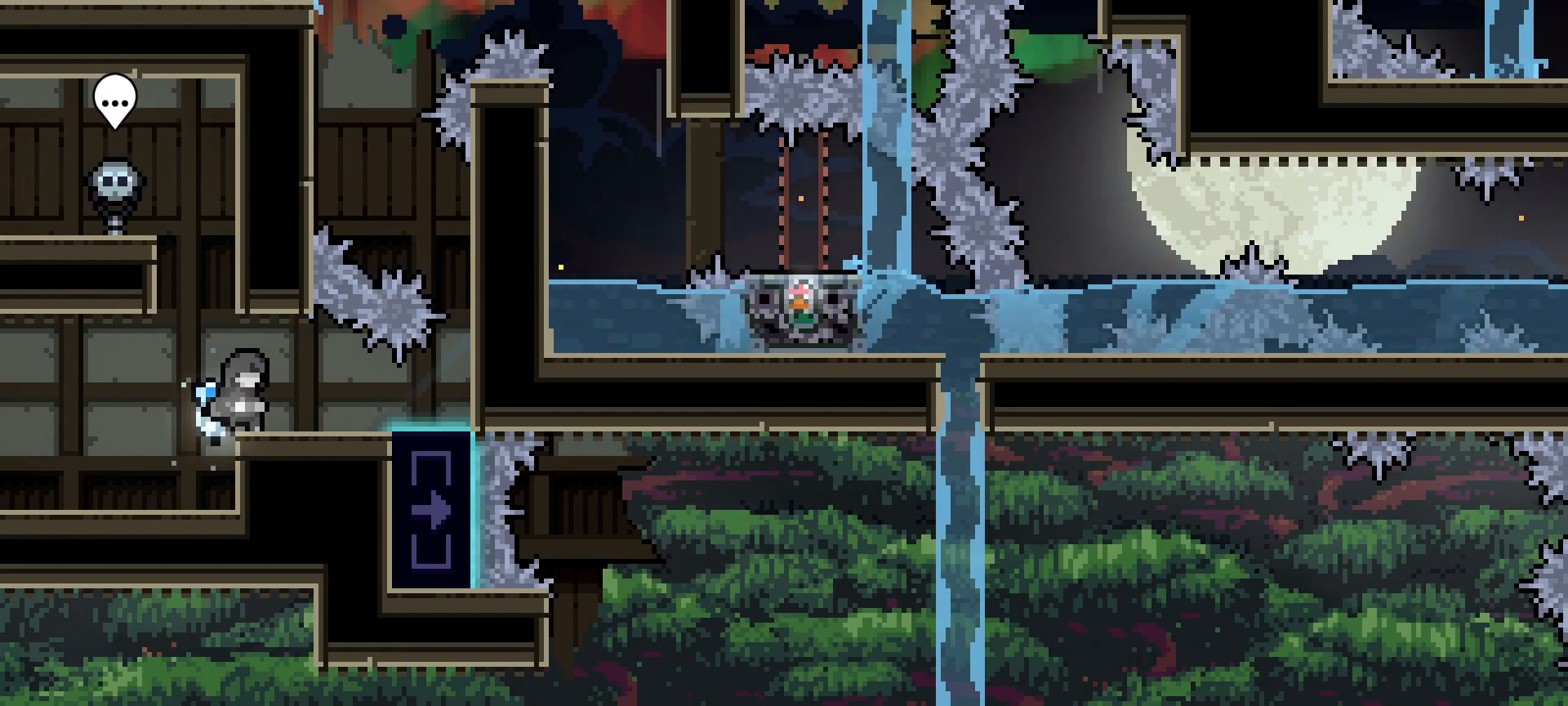
Gameplay with keyboard; each line is a JSON object with the keys held at the frame after it. "events" lists presses ("down") and releases ("up") of "dash", "demo", "down", "grab", "jg", "jump", "left", "right" and "up" between this image and that frame as [ms after this image, input, new state], when the widget could be followed in between. No other keys are recorded. Mouse input is not recorded. Key names are as the overlay labels them; some are game actions (e.g. jump) rather than physical keys.
{"keys": ["grab"], "events": [[233, "grab", "down"]]}
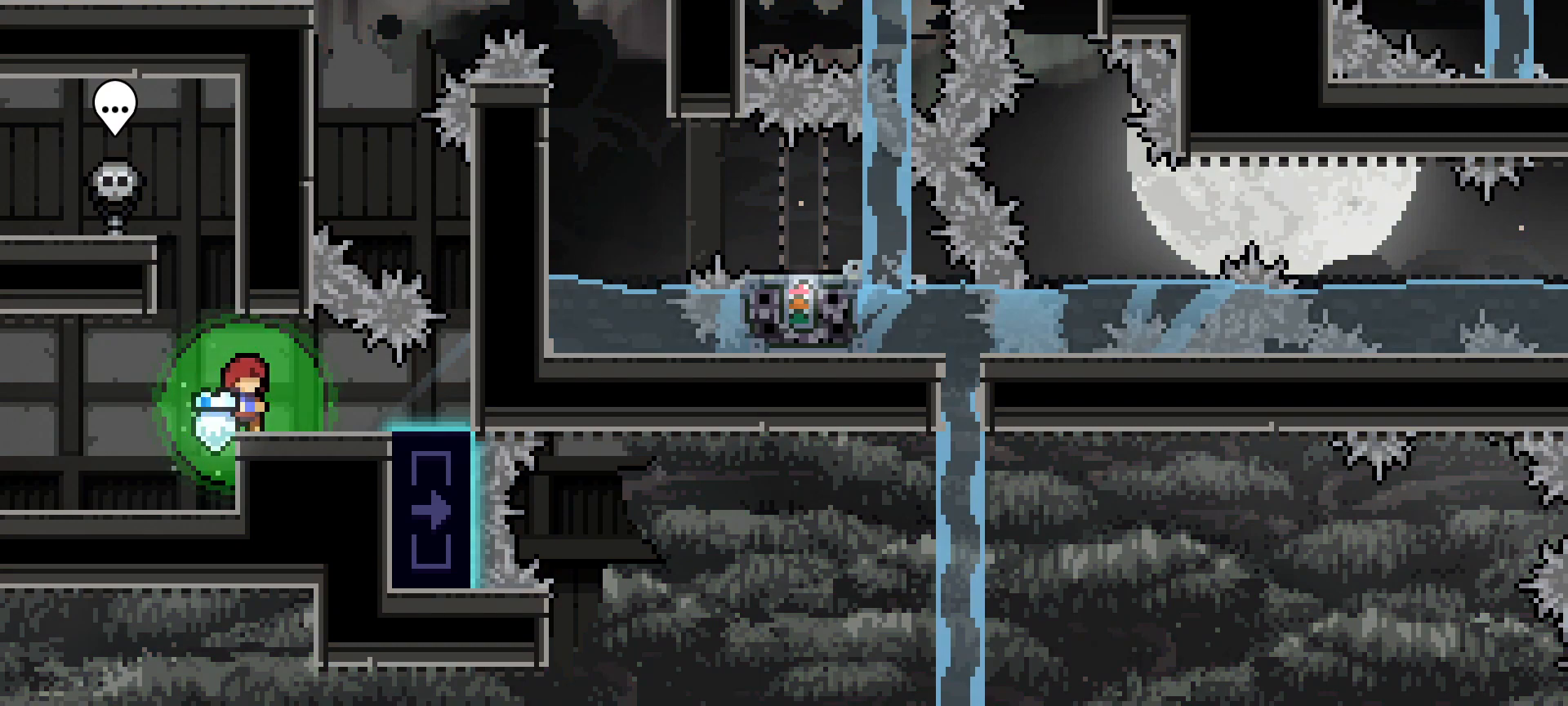
{"keys": ["grab"], "events": []}
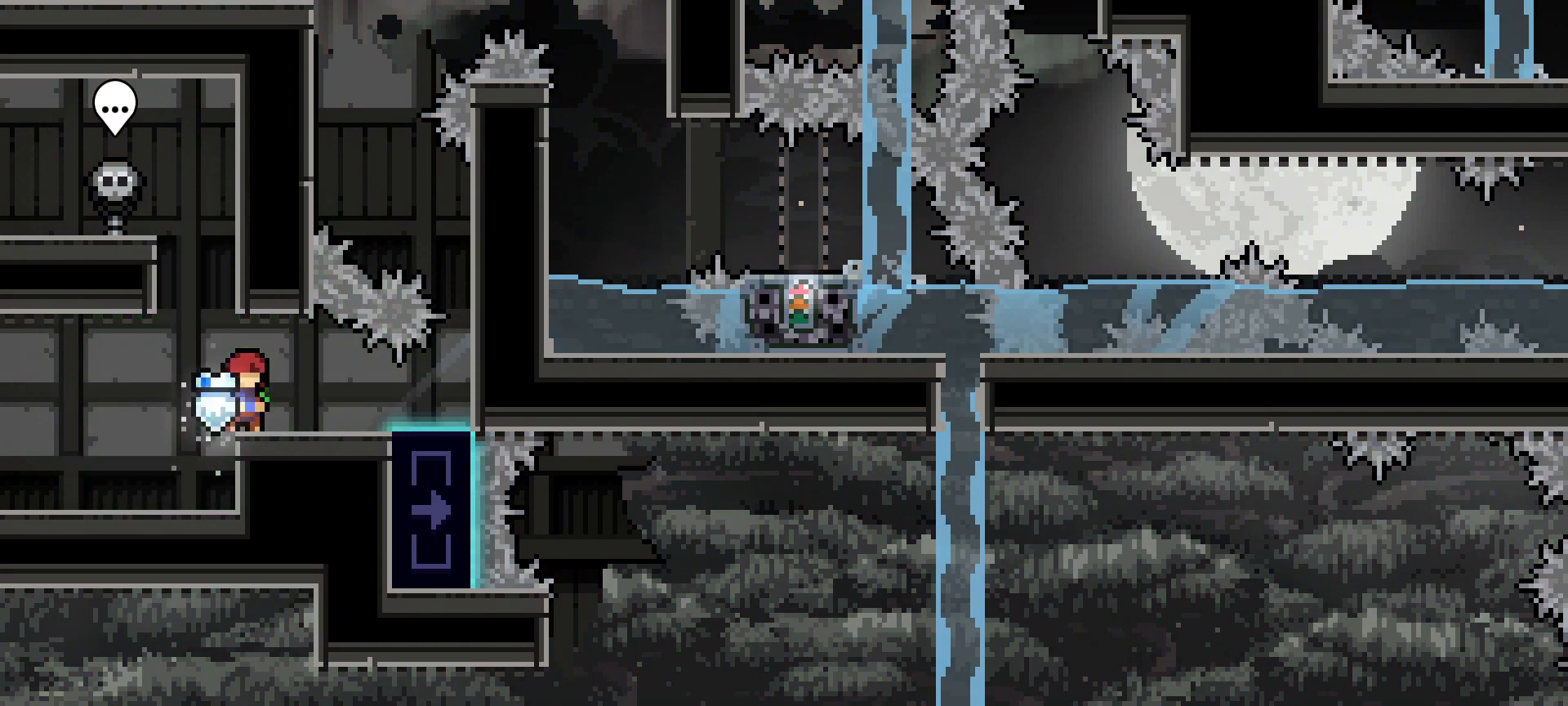
{"keys": ["grab", "right"], "events": [[400, "right", "down"]]}
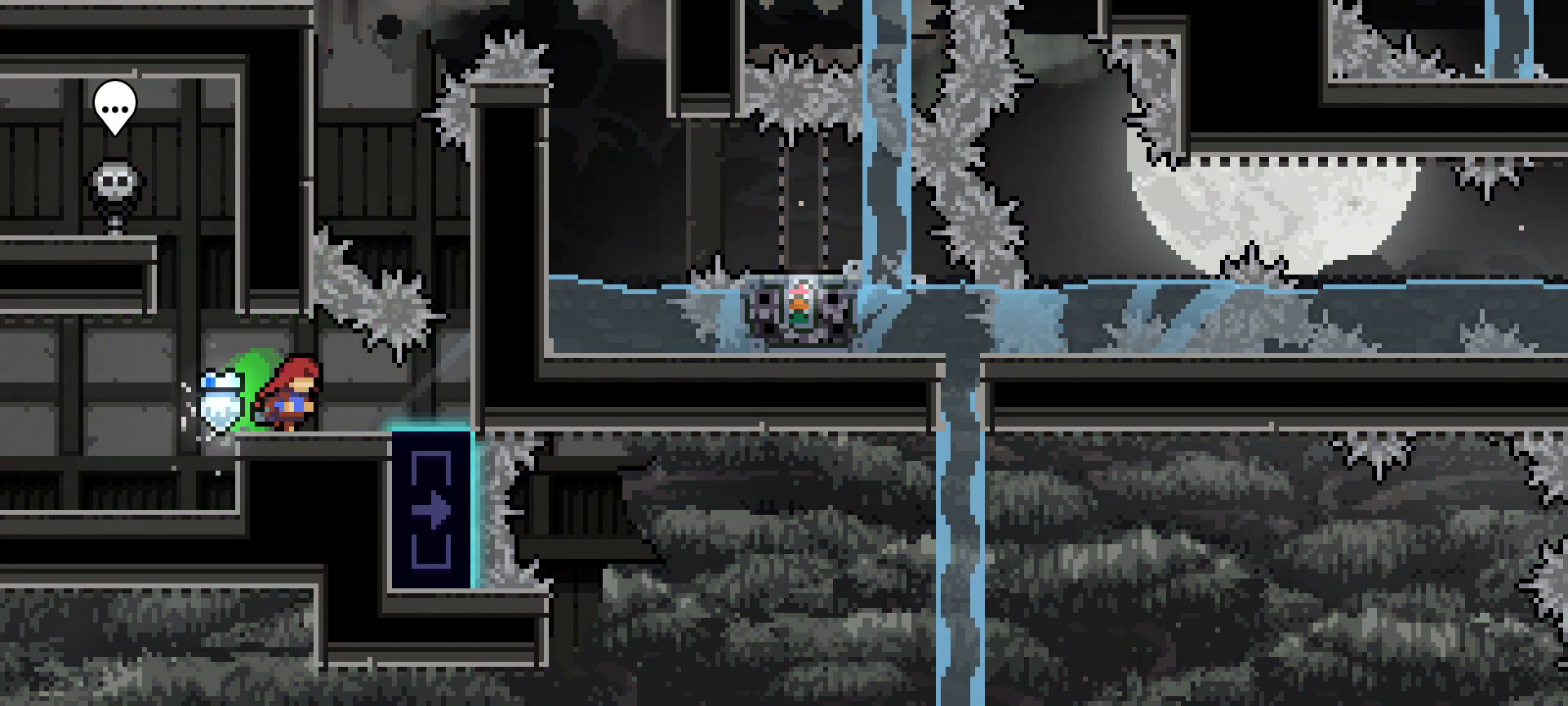
{"keys": ["grab", "right", "up"], "events": [[467, "up", "down"]]}
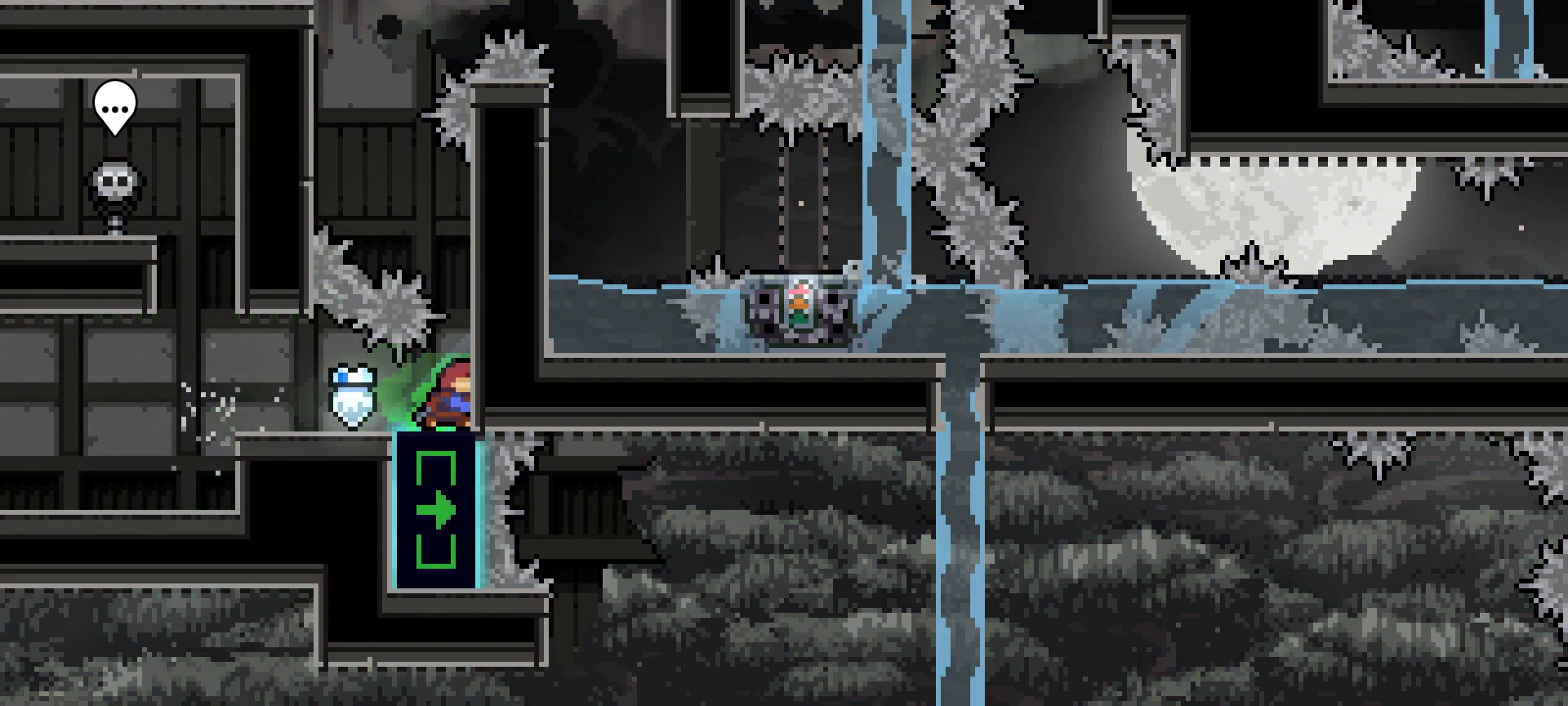
{"keys": ["grab", "jump", "right"], "events": [[17, "dash", "down"], [17, "right", "up"], [200, "dash", "up"], [200, "jump", "down"], [200, "left", "down"], [250, "up", "up"], [383, "jump", "up"], [433, "jump", "down"], [433, "left", "up"], [433, "right", "down"]]}
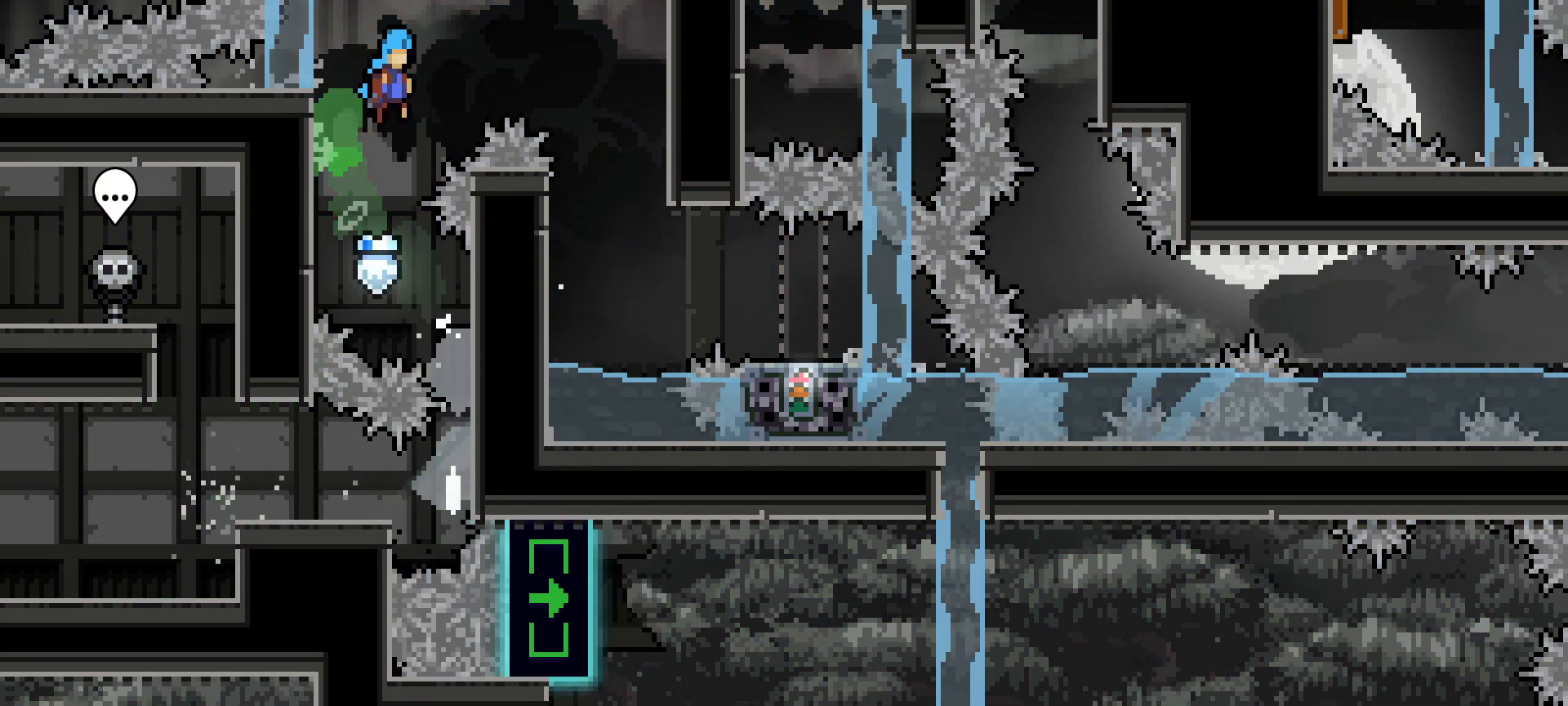
{"keys": ["grab"], "events": [[167, "jump", "up"], [500, "right", "up"]]}
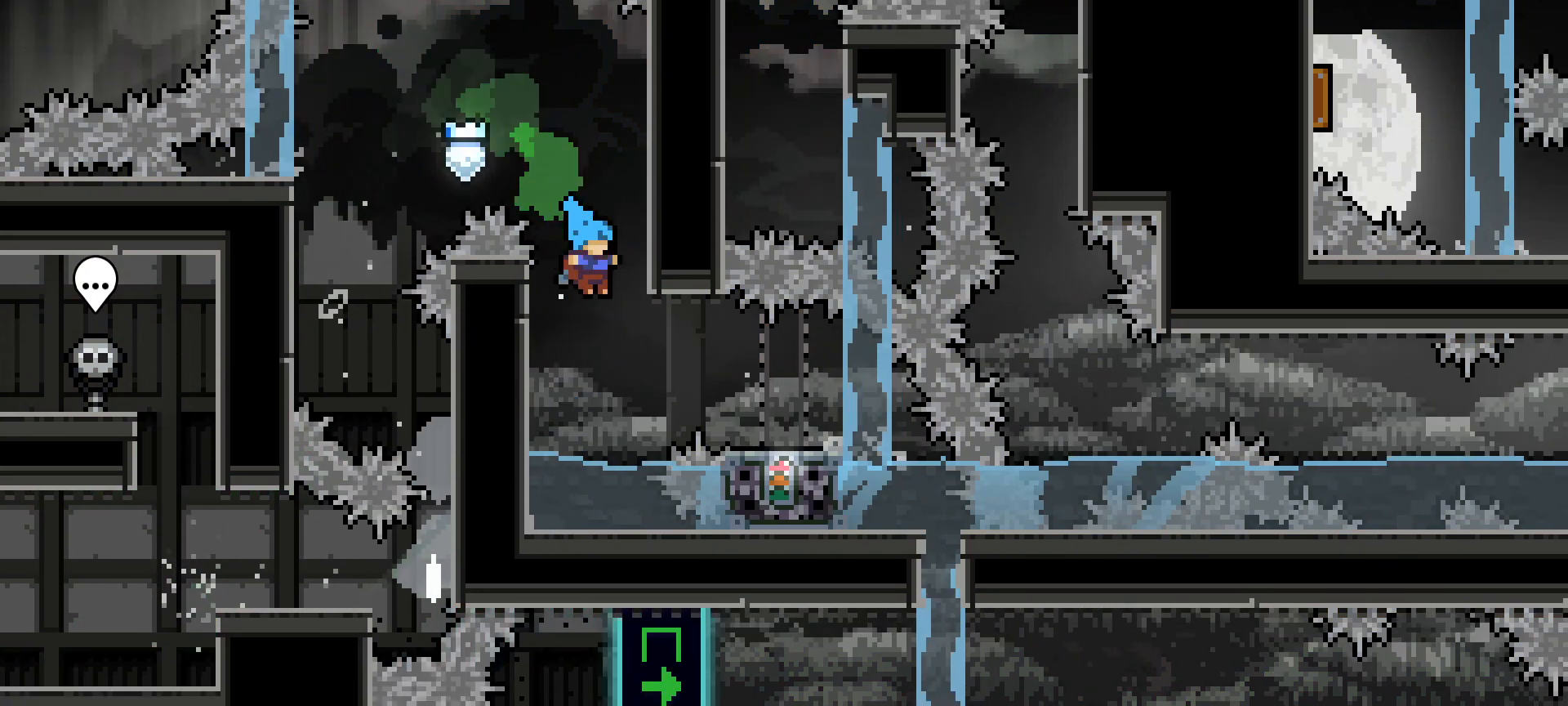
{"keys": ["grab", "right"], "events": [[183, "right", "down"], [233, "jump", "down"], [317, "jump", "up"]]}
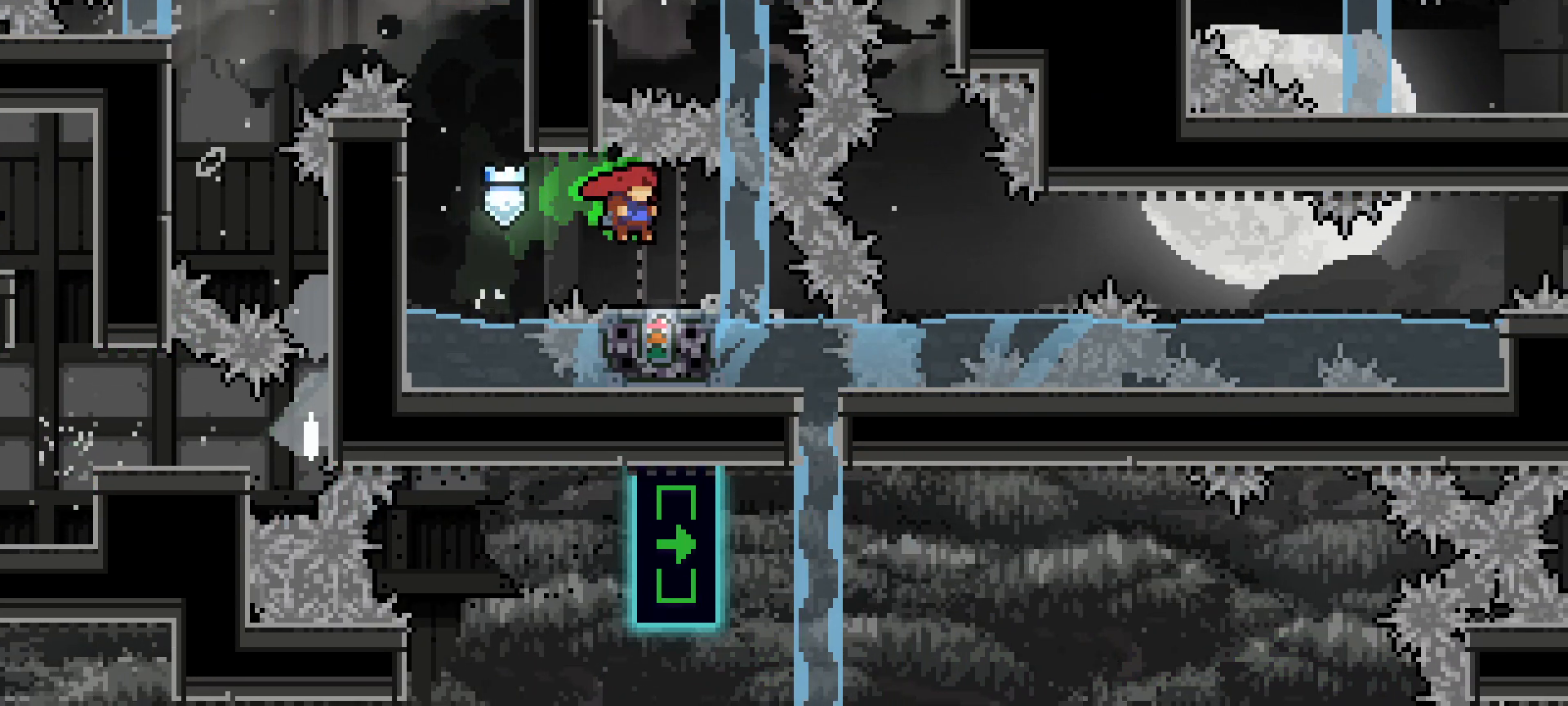
{"keys": [], "events": [[50, "right", "up"], [233, "grab", "up"]]}
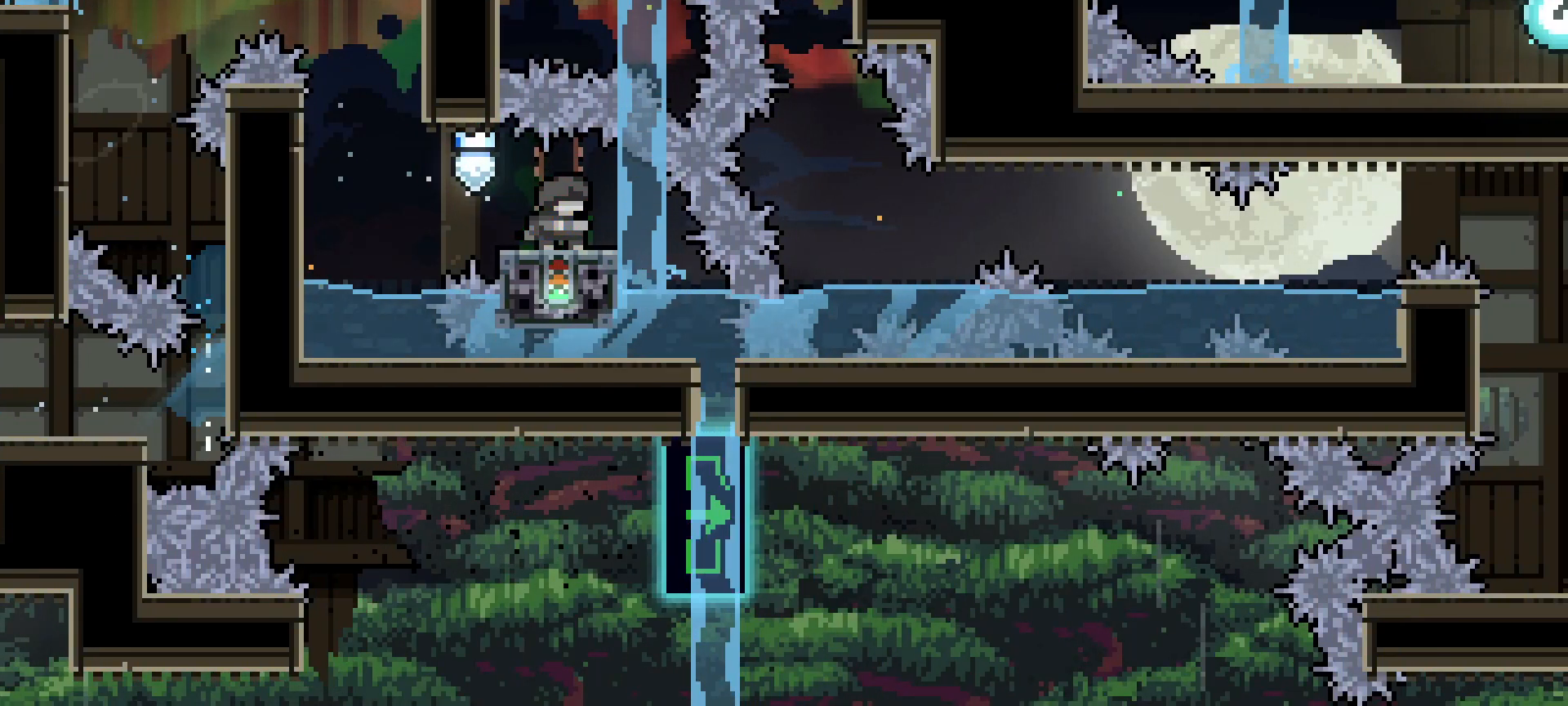
{"keys": ["jump"], "events": [[450, "jump", "down"]]}